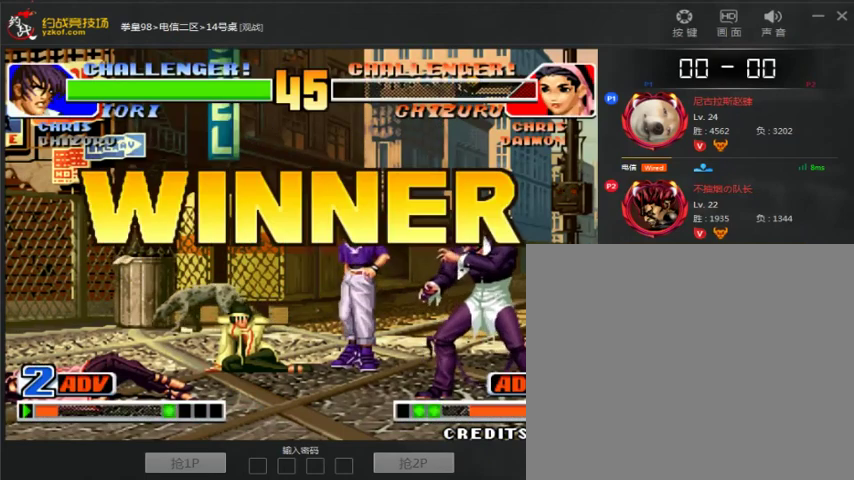
Gameplay with a controller (arcade stick); each line is a JSON object with the inputs held at the frame after it (dt_ms = milliseconds from this image to that frame). "events" lists button and stick changes between this image and that frame as [ms after this image, input, new state], when the widget could be followed in between. Not read: L3 R3.
{"dt_ms": 500, "buttons": [], "left_stick": "center", "events": [[33, "A", "down"], [267, "A", "up"], [400, "A", "down"], [500, "A", "up"]]}
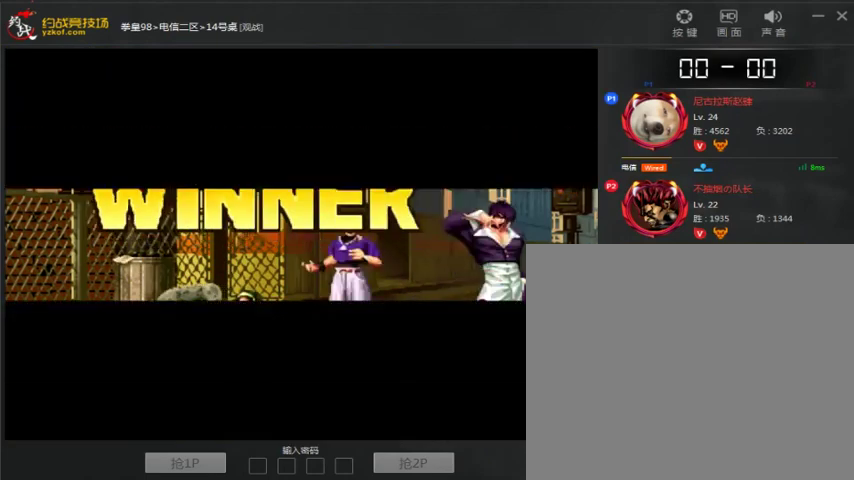
{"dt_ms": 500, "buttons": [], "left_stick": "center", "events": [[67, "A", "down"], [167, "A", "up"], [233, "left_stick", "down"], [367, "left_stick", "right"], [400, "A", "down"], [500, "A", "up"], [500, "left_stick", "center"]]}
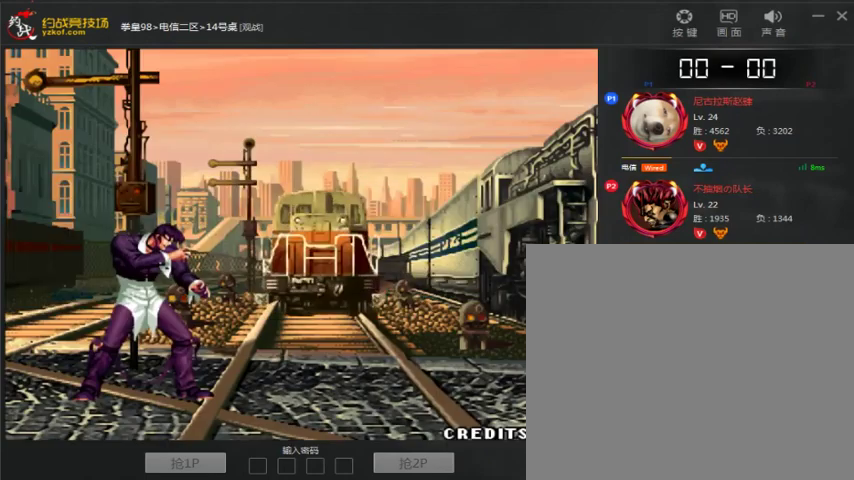
{"dt_ms": 500, "buttons": ["A"], "left_stick": "down-right", "events": [[33, "A", "down"], [100, "left_stick", "down"], [200, "left_stick", "right"], [367, "left_stick", "center"], [433, "left_stick", "down"], [500, "left_stick", "down-right"]]}
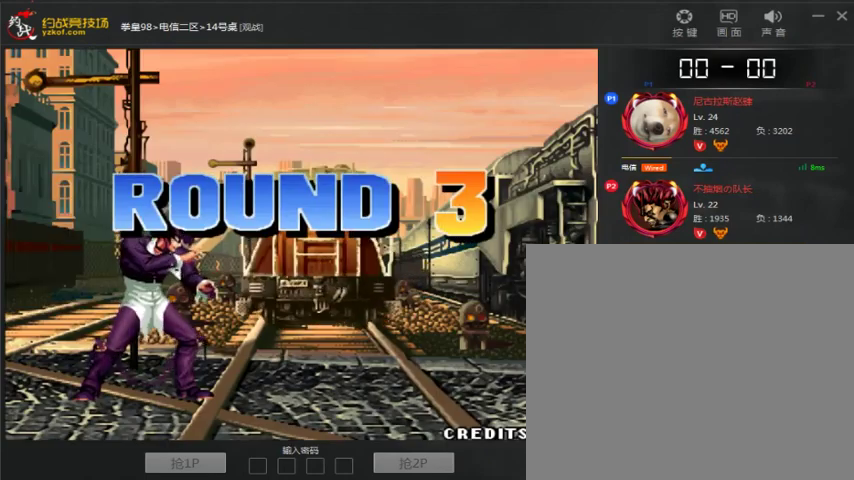
{"dt_ms": 500, "buttons": [], "left_stick": "center", "events": [[33, "left_stick", "right"], [167, "A", "up"], [167, "left_stick", "center"], [233, "A", "down"], [233, "left_stick", "down"], [333, "left_stick", "right"], [467, "A", "up"], [500, "left_stick", "center"]]}
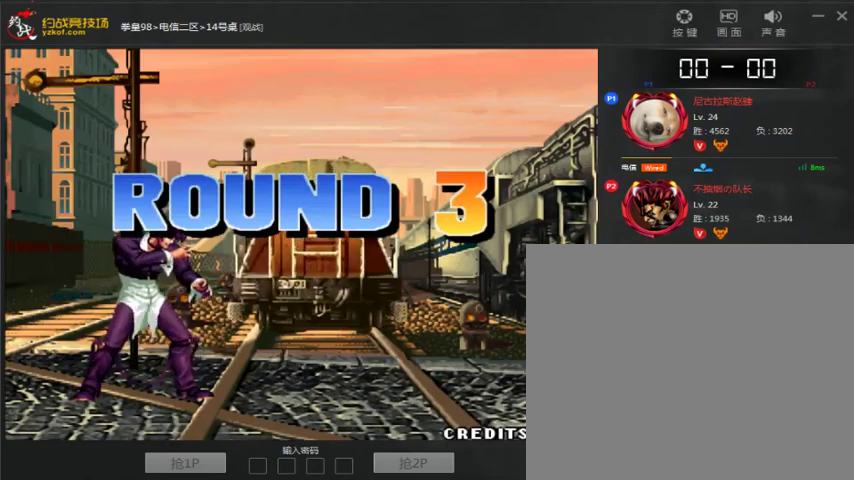
{"dt_ms": 500, "buttons": ["A"], "left_stick": "center", "events": [[67, "A", "down"], [100, "A", "up"], [167, "A", "down"], [200, "A", "up"], [267, "A", "down"], [367, "A", "up"], [433, "A", "down"]]}
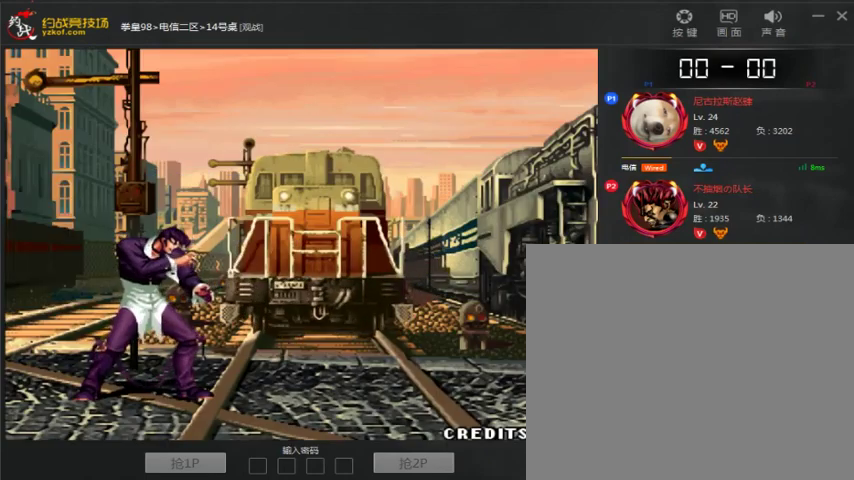
{"dt_ms": 500, "buttons": [], "left_stick": "center", "events": [[367, "A", "up"]]}
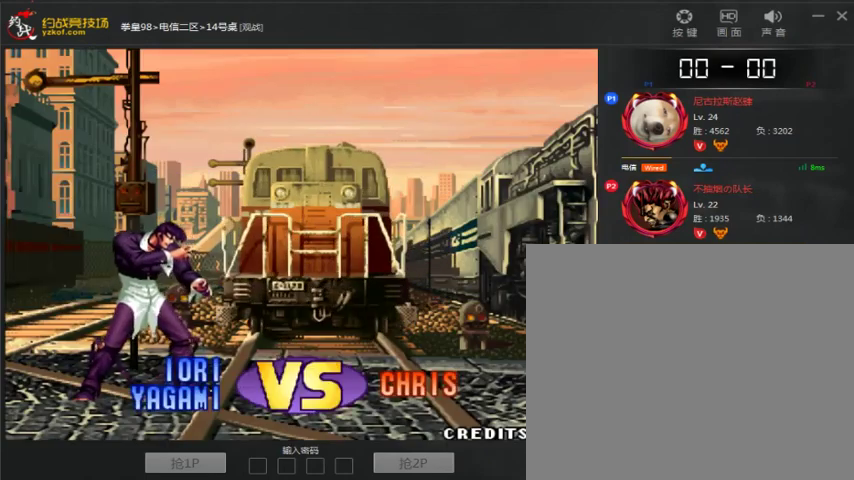
{"dt_ms": 500, "buttons": ["A"], "left_stick": "center", "events": [[500, "A", "down"]]}
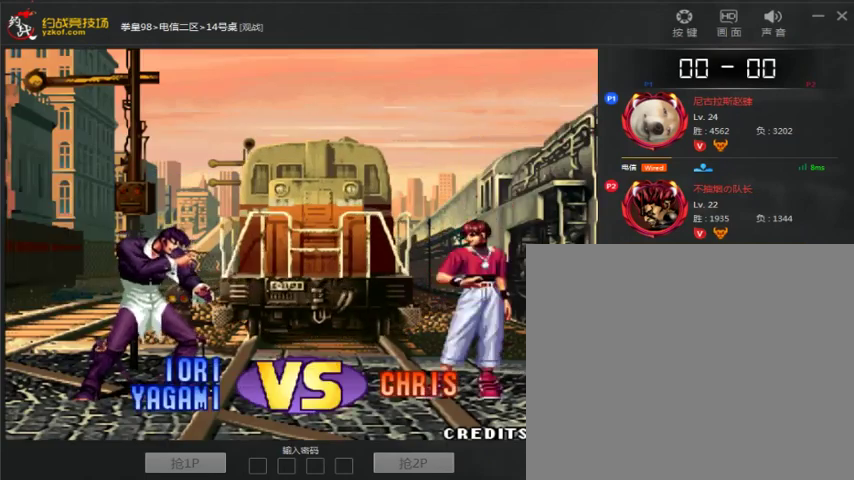
{"dt_ms": 500, "buttons": ["A"], "left_stick": "center", "events": []}
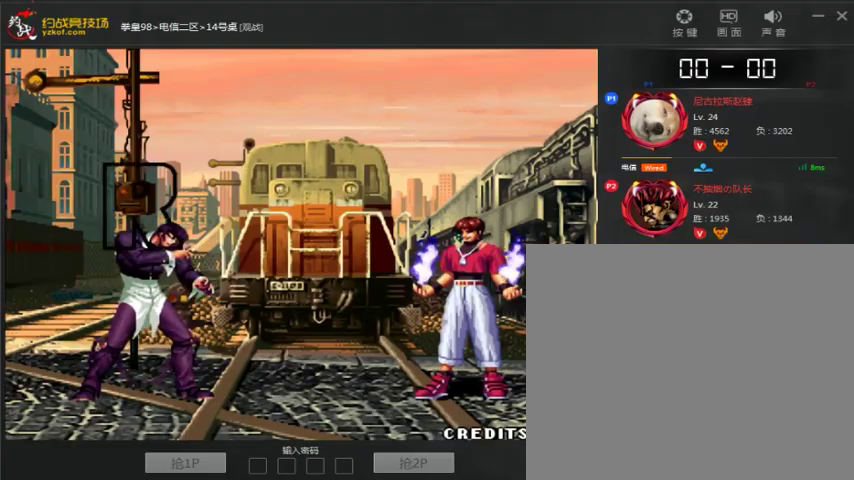
{"dt_ms": 500, "buttons": [], "left_stick": "center", "events": [[433, "A", "up"]]}
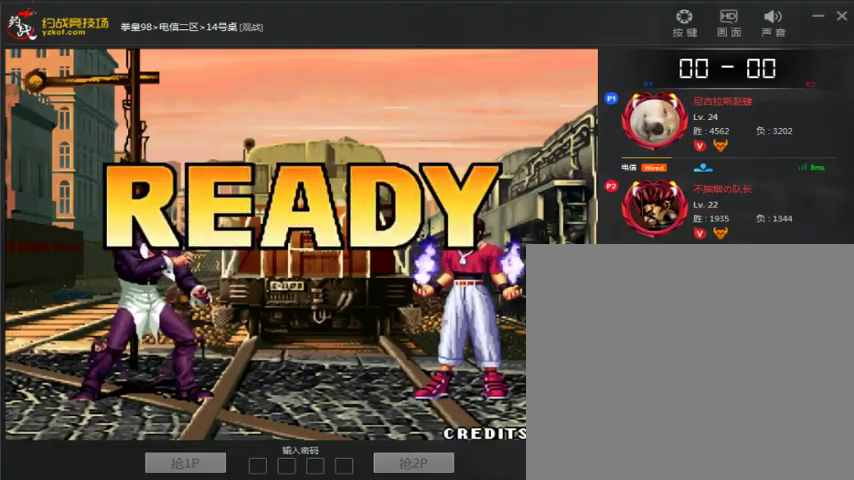
{"dt_ms": 500, "buttons": [], "left_stick": "center", "events": []}
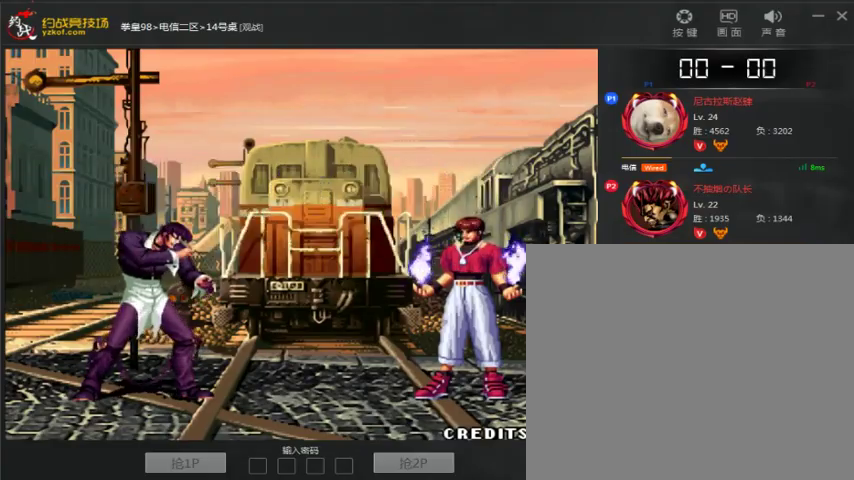
{"dt_ms": 500, "buttons": [], "left_stick": "right", "events": [[300, "left_stick", "right"]]}
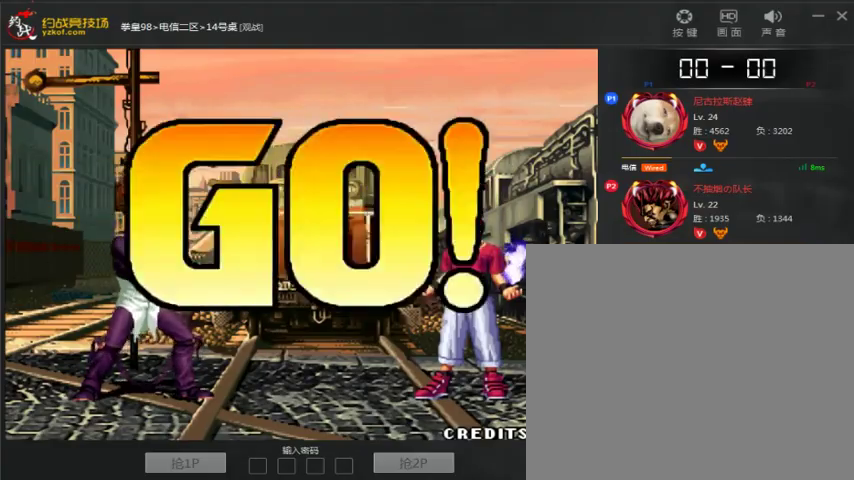
{"dt_ms": 500, "buttons": [], "left_stick": "center", "events": [[500, "left_stick", "center"]]}
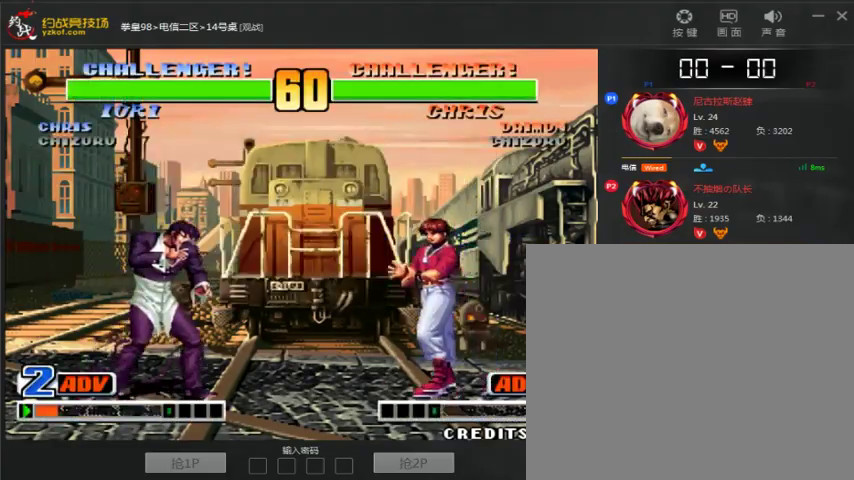
{"dt_ms": 500, "buttons": [], "left_stick": "left", "events": [[33, "left_stick", "right"], [67, "left_stick", "center"], [267, "left_stick", "right"], [400, "left_stick", "down-left"], [500, "left_stick", "left"]]}
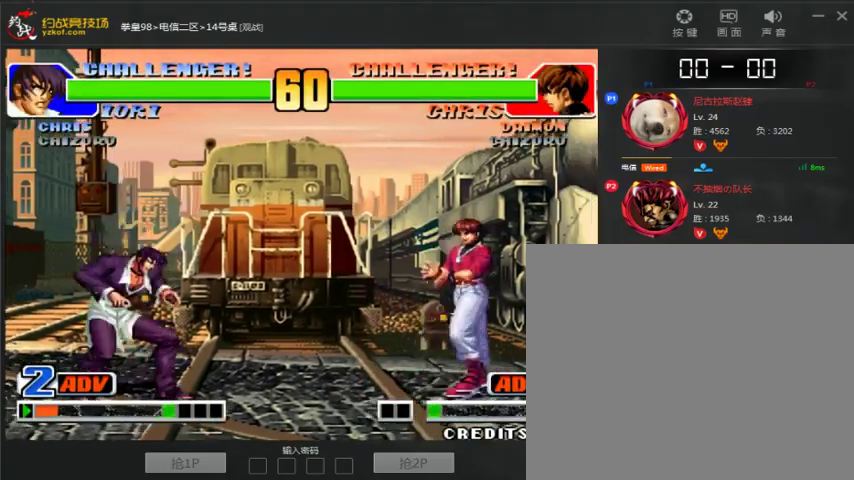
{"dt_ms": 500, "buttons": [], "left_stick": "right", "events": [[433, "left_stick", "right"]]}
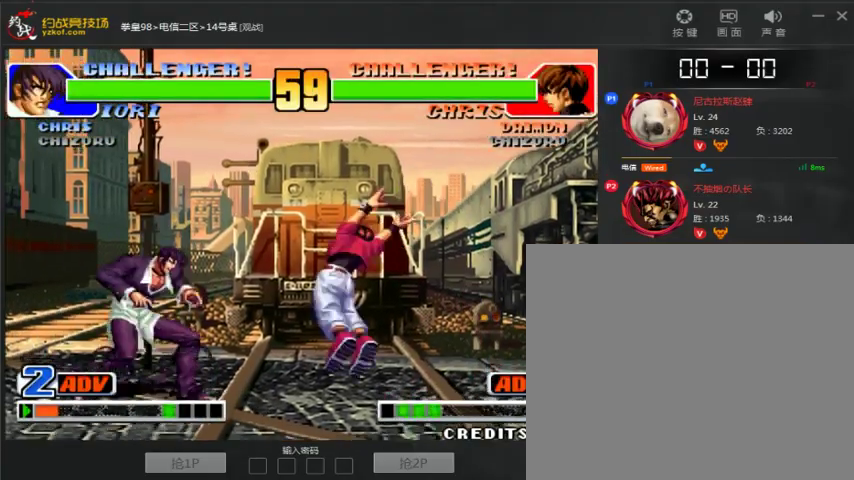
{"dt_ms": 1000, "buttons": [], "left_stick": "center"}
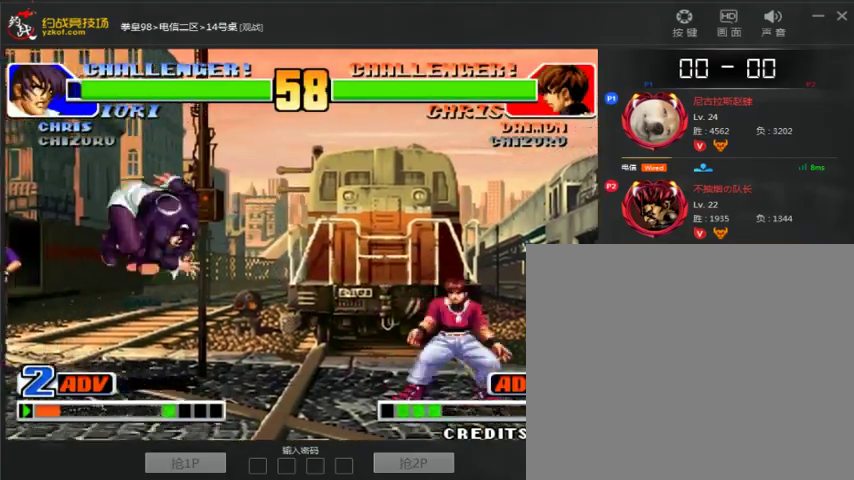
{"dt_ms": 500, "buttons": [], "left_stick": "left", "events": [[67, "left_stick", "left"], [167, "left_stick", "center"], [333, "left_stick", "left"]]}
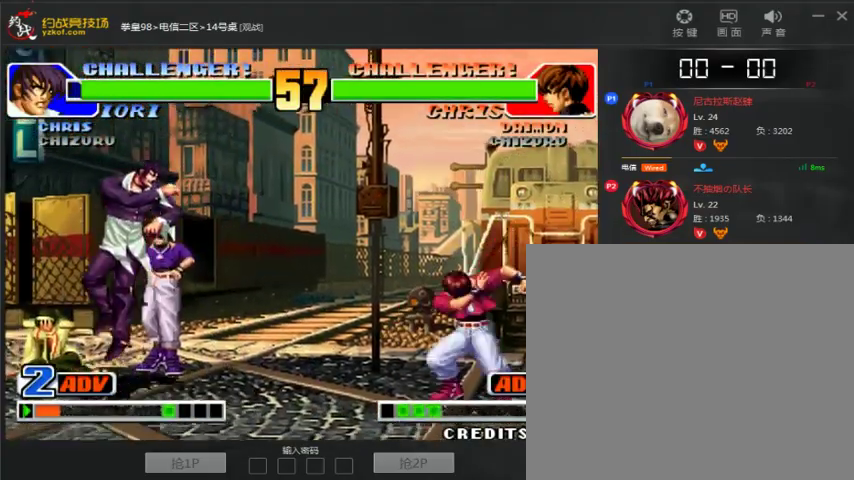
{"dt_ms": 1000, "buttons": [], "left_stick": "left"}
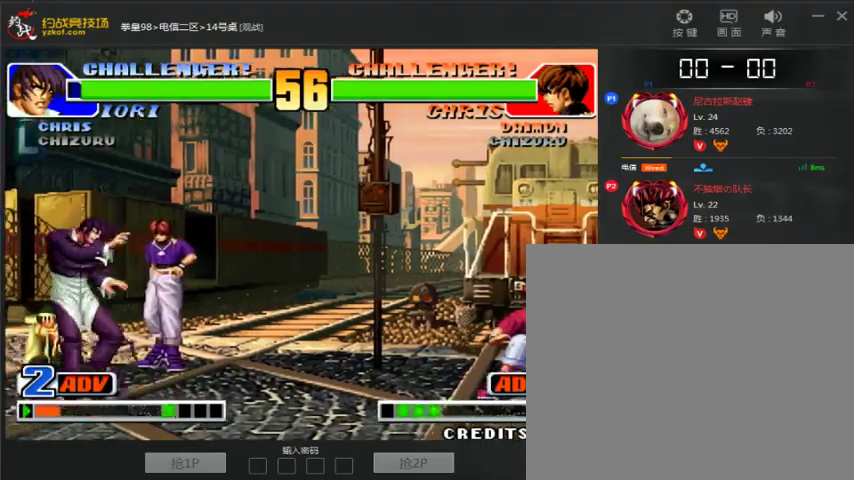
{"dt_ms": 500, "buttons": [], "left_stick": "center"}
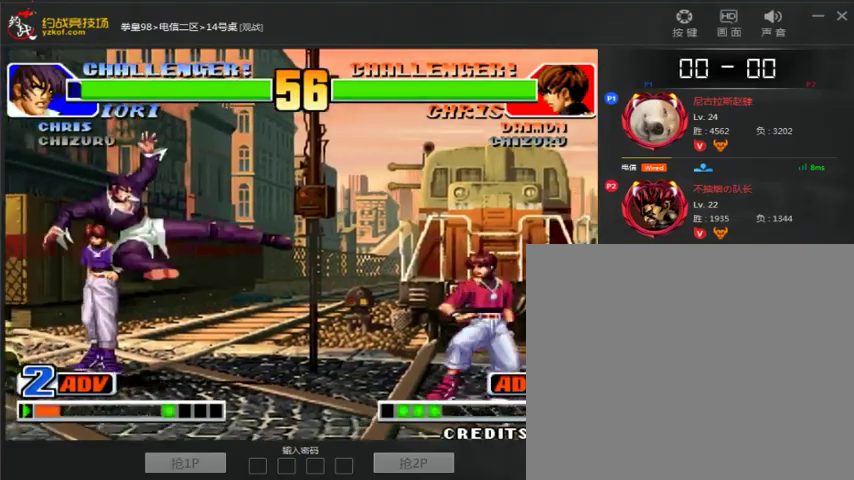
{"dt_ms": 500, "buttons": [], "left_stick": "center", "events": [[67, "left_stick", "left"], [233, "left_stick", "center"]]}
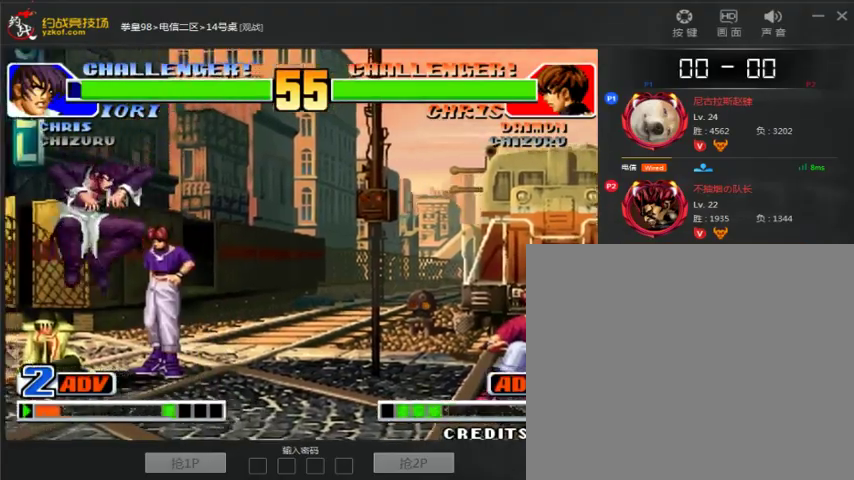
{"dt_ms": 1000, "buttons": [], "left_stick": "center"}
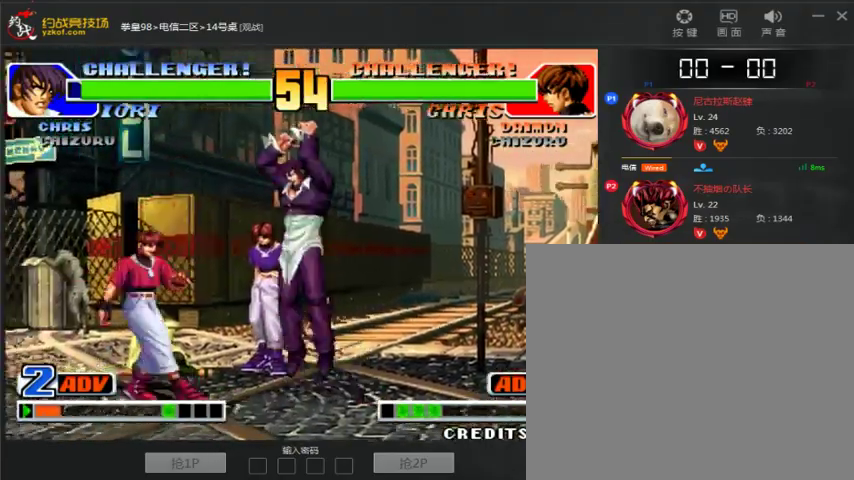
{"dt_ms": 500, "buttons": [], "left_stick": "down-right", "events": [[367, "left_stick", "down-right"]]}
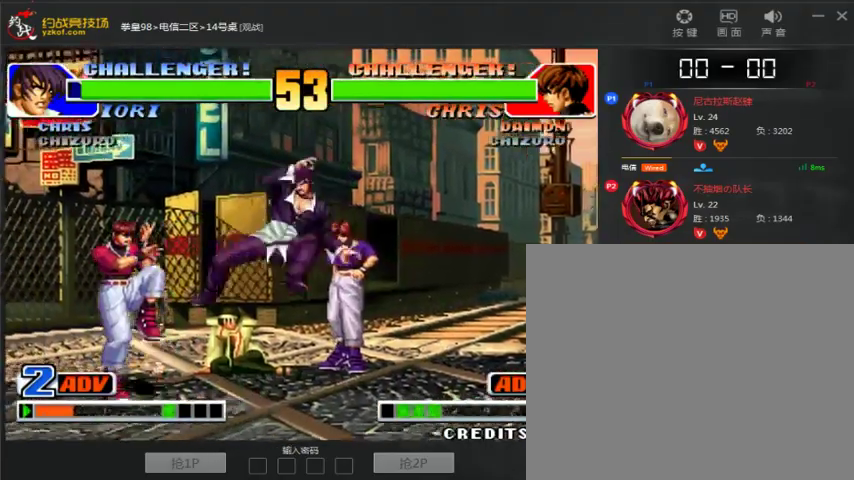
{"dt_ms": 500, "buttons": [], "left_stick": "right", "events": [[67, "left_stick", "left"], [133, "left_stick", "down-right"], [433, "left_stick", "right"]]}
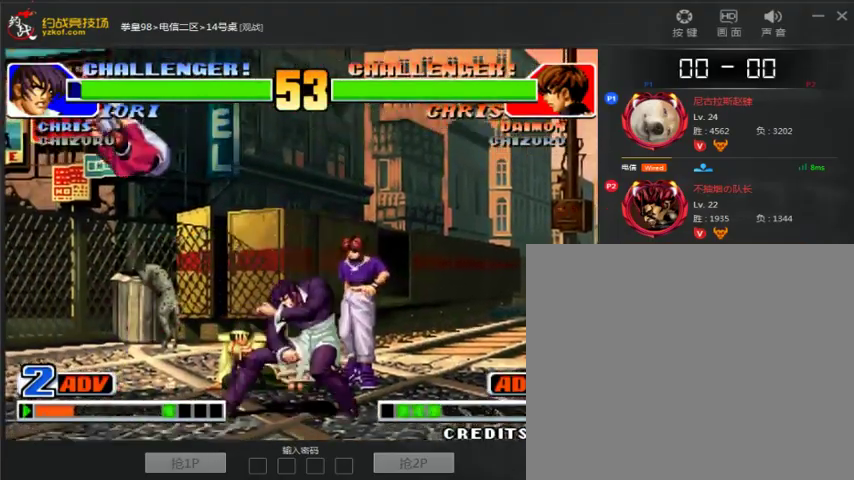
{"dt_ms": 500, "buttons": [], "left_stick": "center", "events": [[167, "C", "down"], [333, "D", "down"], [400, "C", "up"], [400, "D", "up"], [400, "left_stick", "center"]]}
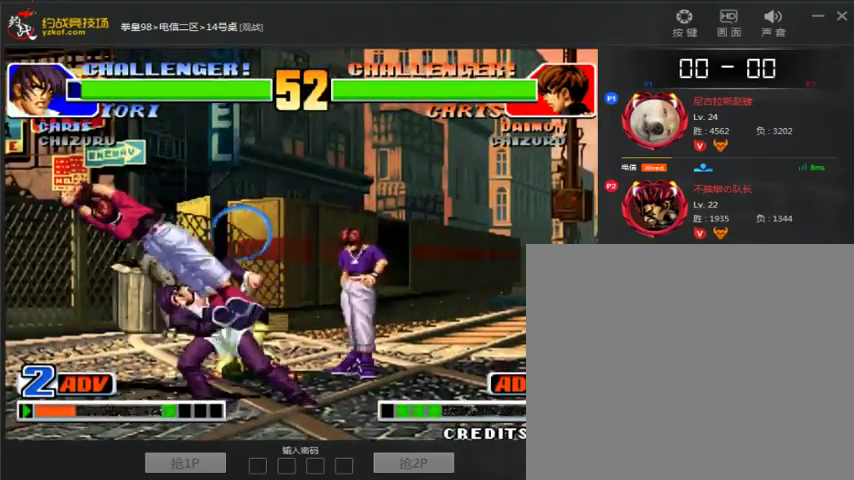
{"dt_ms": 500, "buttons": [], "left_stick": "center", "events": []}
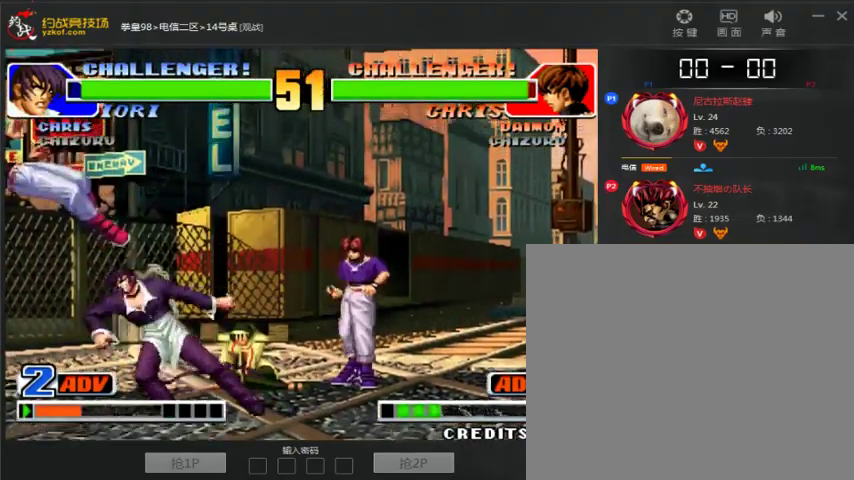
{"dt_ms": 500, "buttons": [], "left_stick": "center", "events": [[200, "left_stick", "left"], [367, "left_stick", "center"]]}
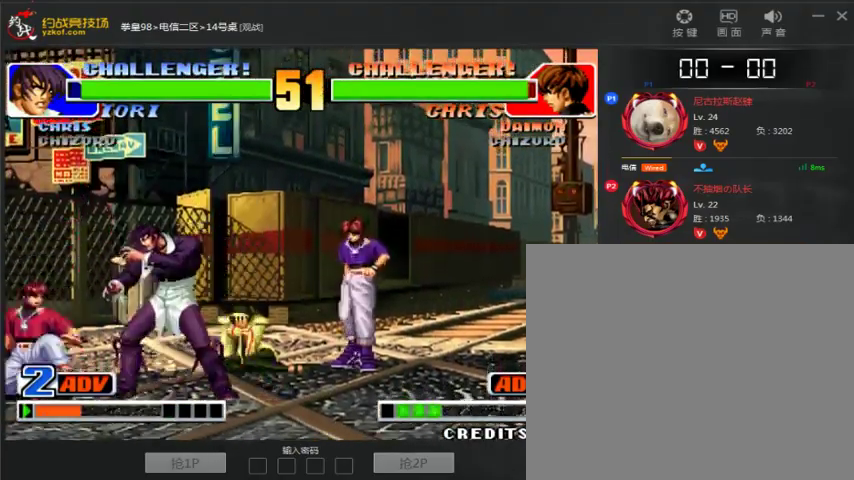
{"dt_ms": 500, "buttons": [], "left_stick": "center"}
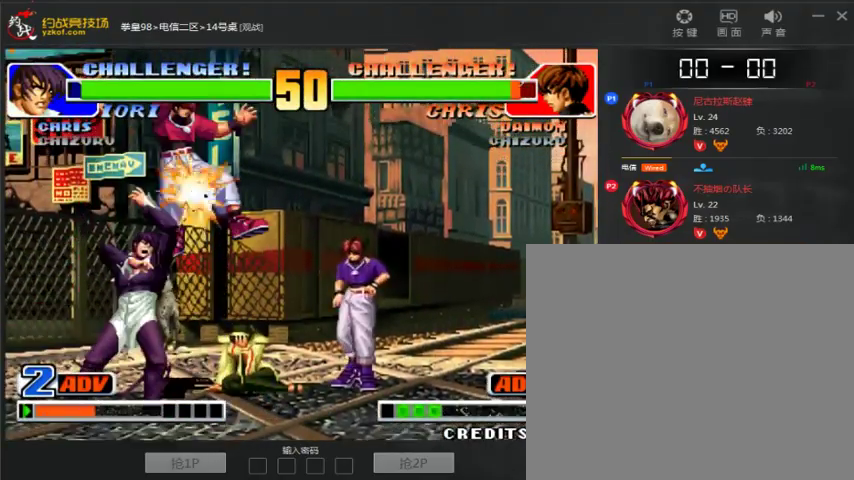
{"dt_ms": 500, "buttons": [], "left_stick": "right", "events": [[200, "left_stick", "right"]]}